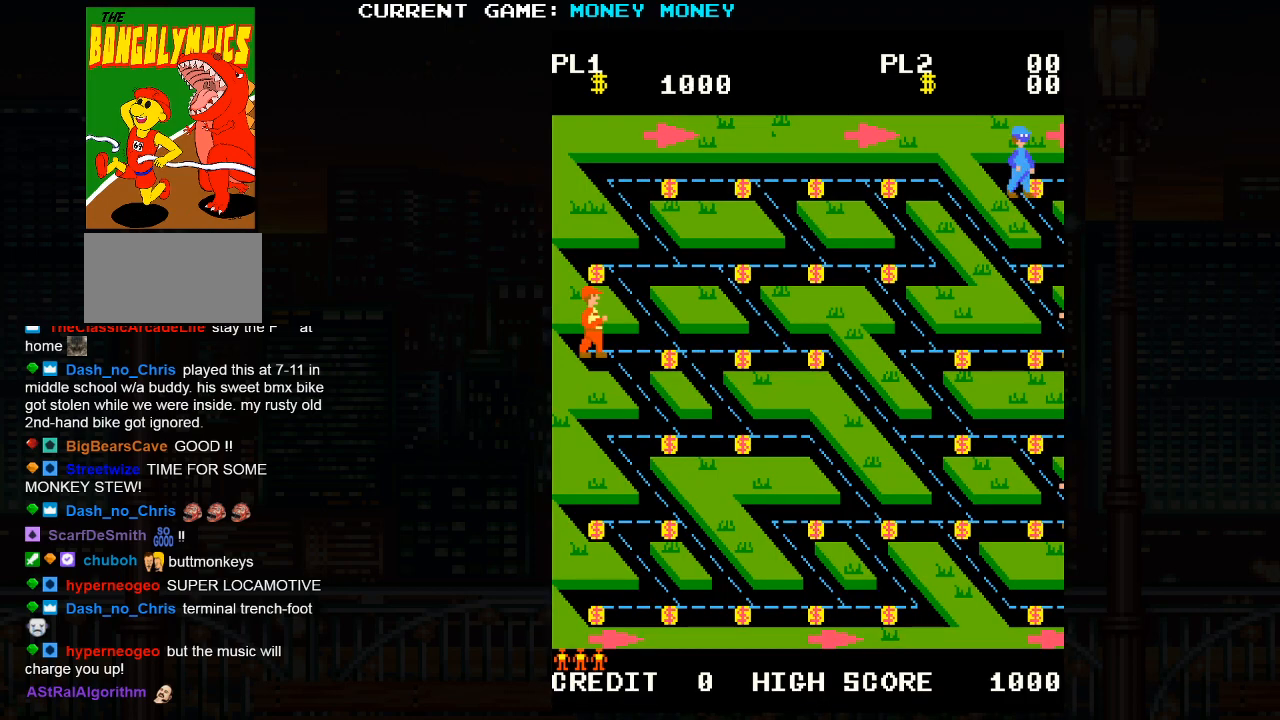
Gameplay with a controller (arcade stick); each line is a JSON object with the inputs held at the frame after it. "events" lists button and stick changes between this image and that frame as [ms after this image, input, new state], when the widget could be followed in between. Not read: L3 R3.
{"buttons": [], "left_stick": "right", "events": [[400, "left_stick", "right"]]}
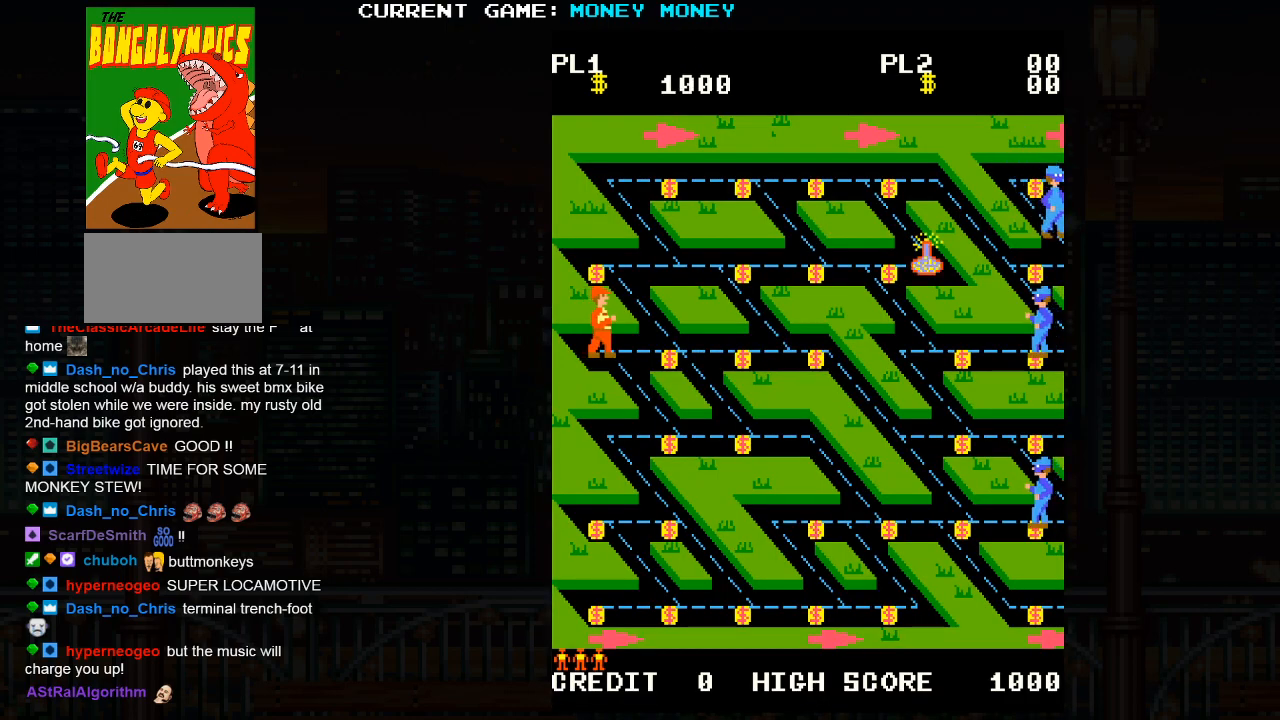
{"buttons": [], "left_stick": "right", "events": []}
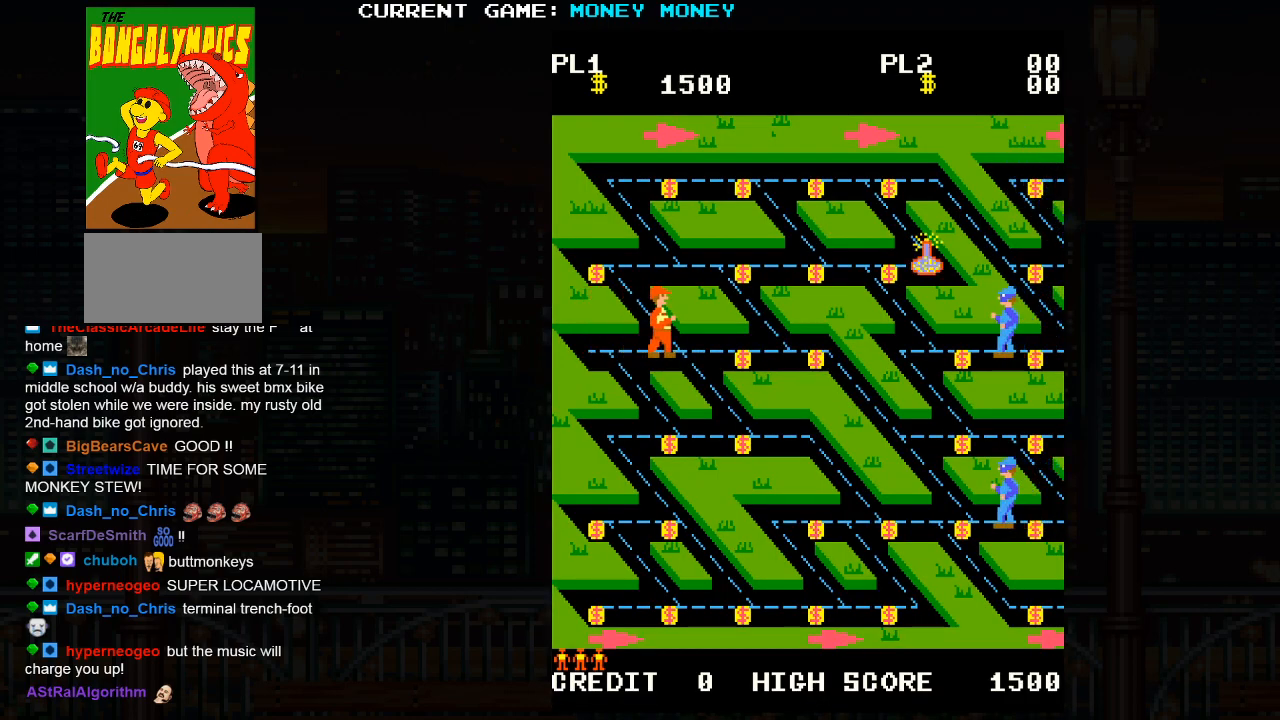
{"buttons": [], "left_stick": "right", "events": []}
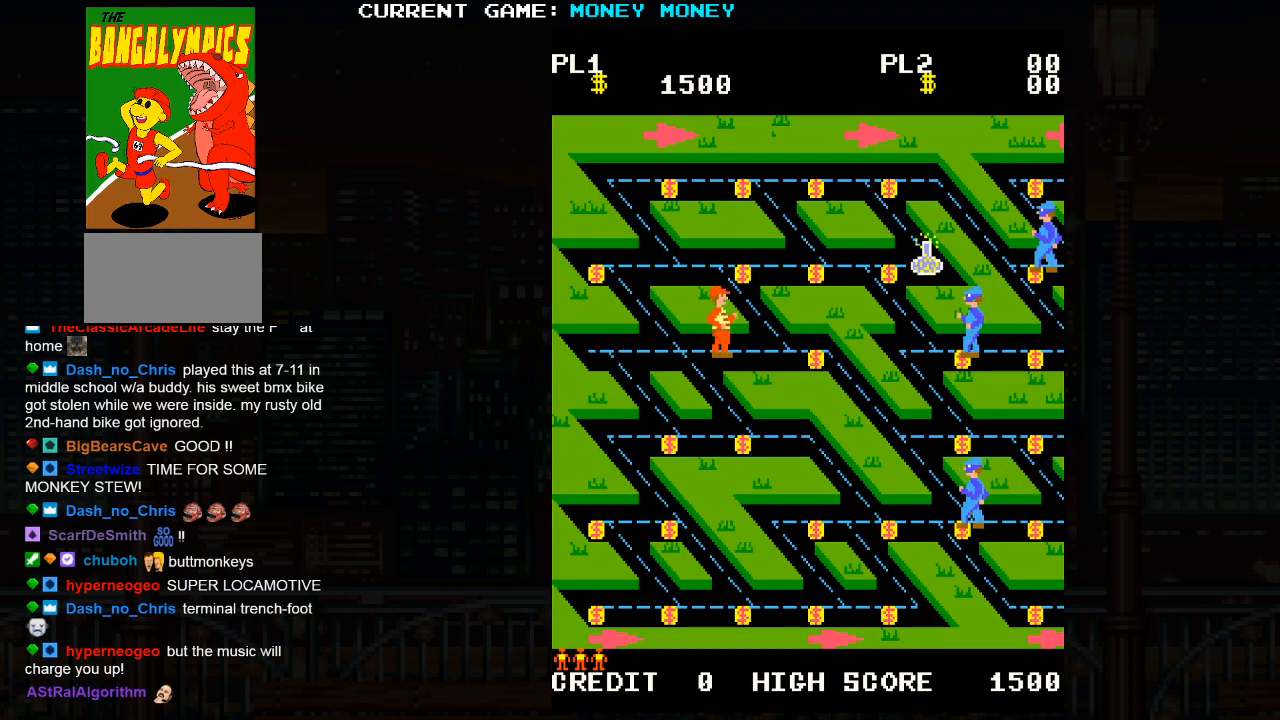
{"buttons": [], "left_stick": "up-left", "events": [[450, "left_stick", "up-left"]]}
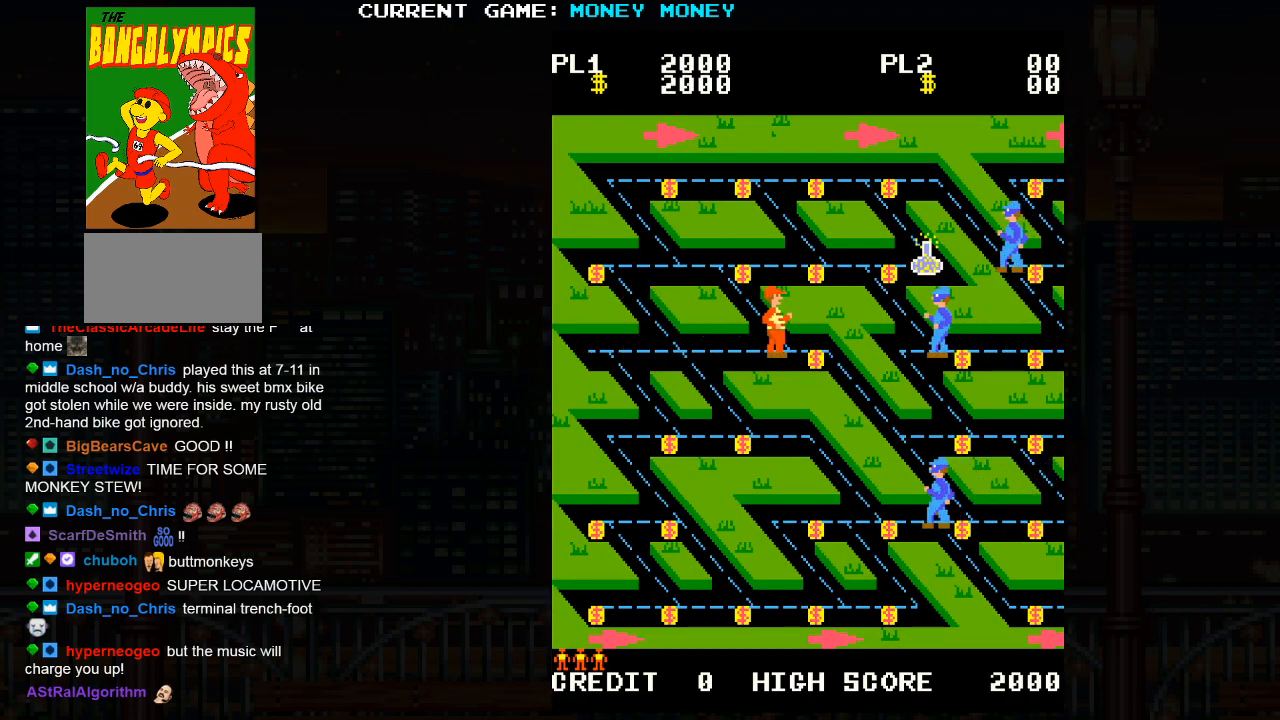
{"buttons": [], "left_stick": "up-left", "events": []}
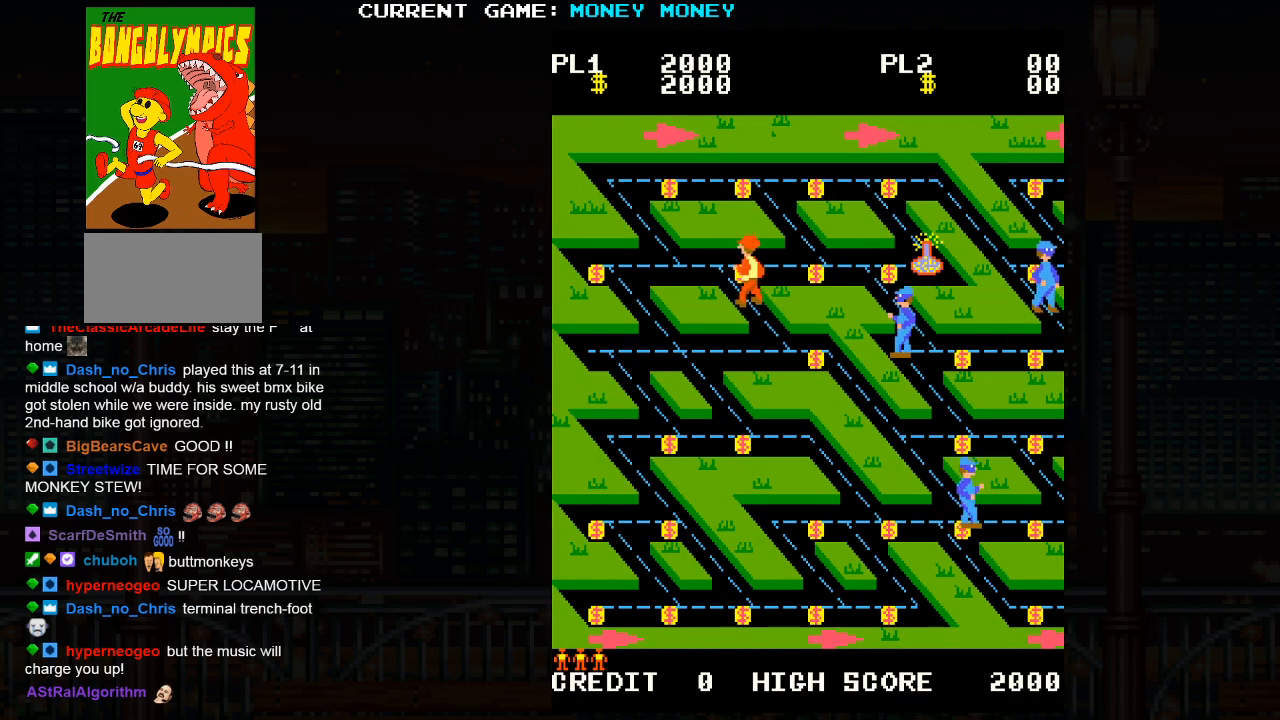
{"buttons": [], "left_stick": "right", "events": [[117, "left_stick", "up-right"], [250, "left_stick", "right"]]}
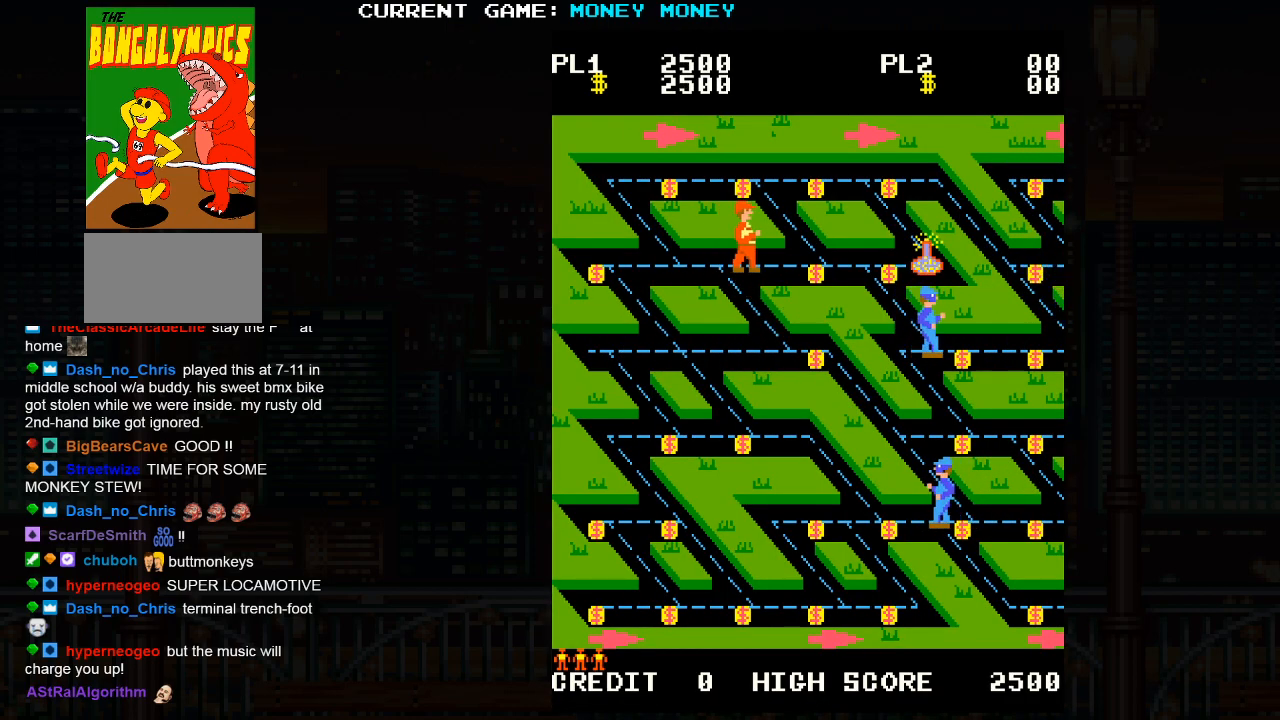
{"buttons": [], "left_stick": "right", "events": []}
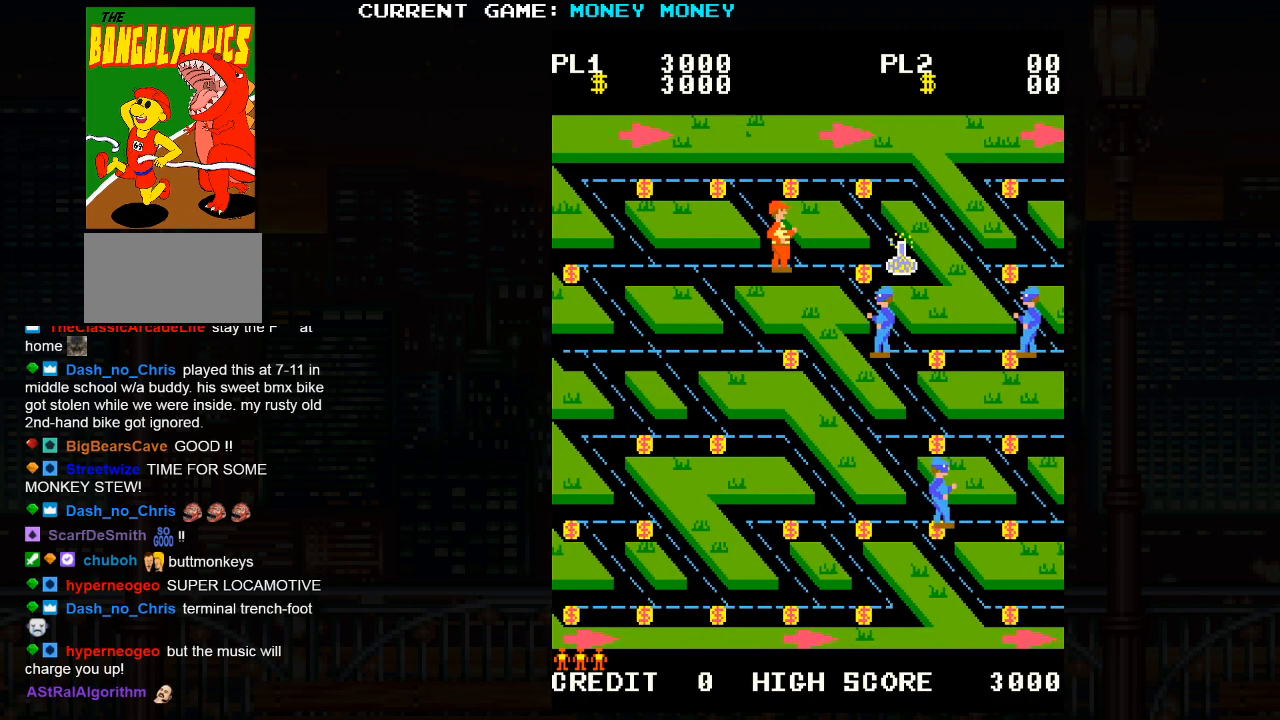
{"buttons": [], "left_stick": "right", "events": []}
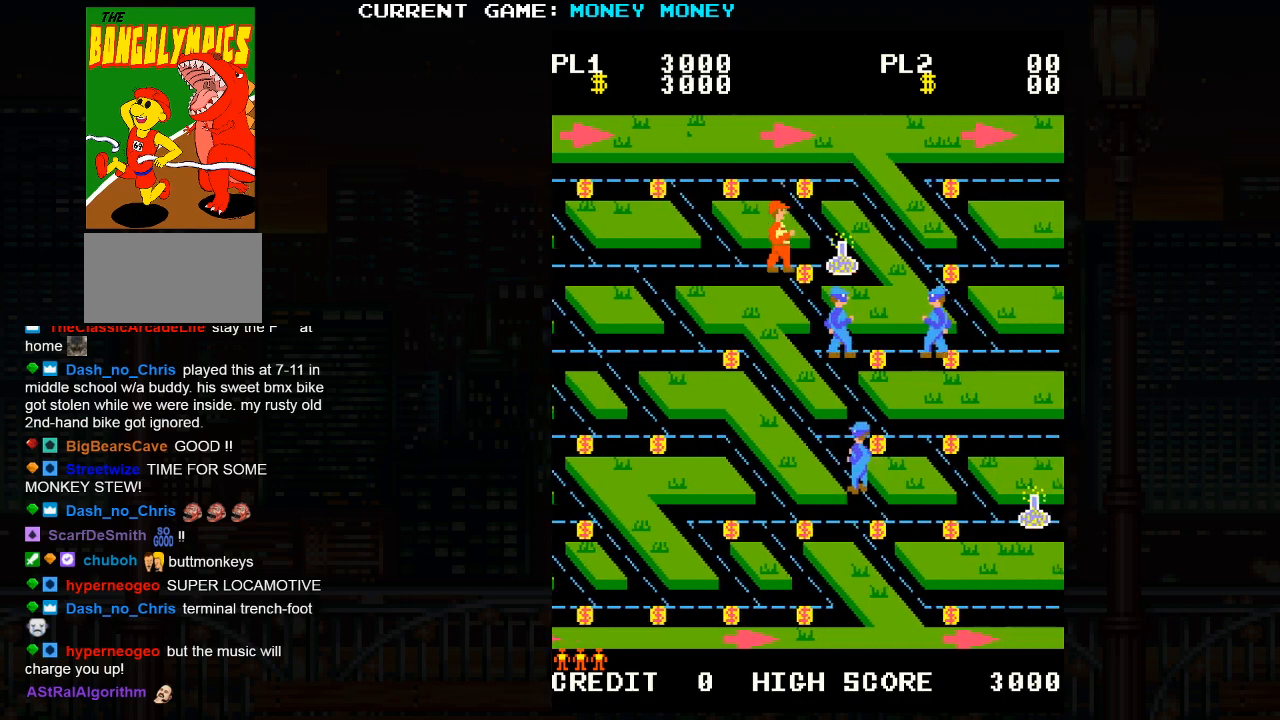
{"buttons": [], "left_stick": "right", "events": [[50, "left_stick", "center"], [250, "left_stick", "right"]]}
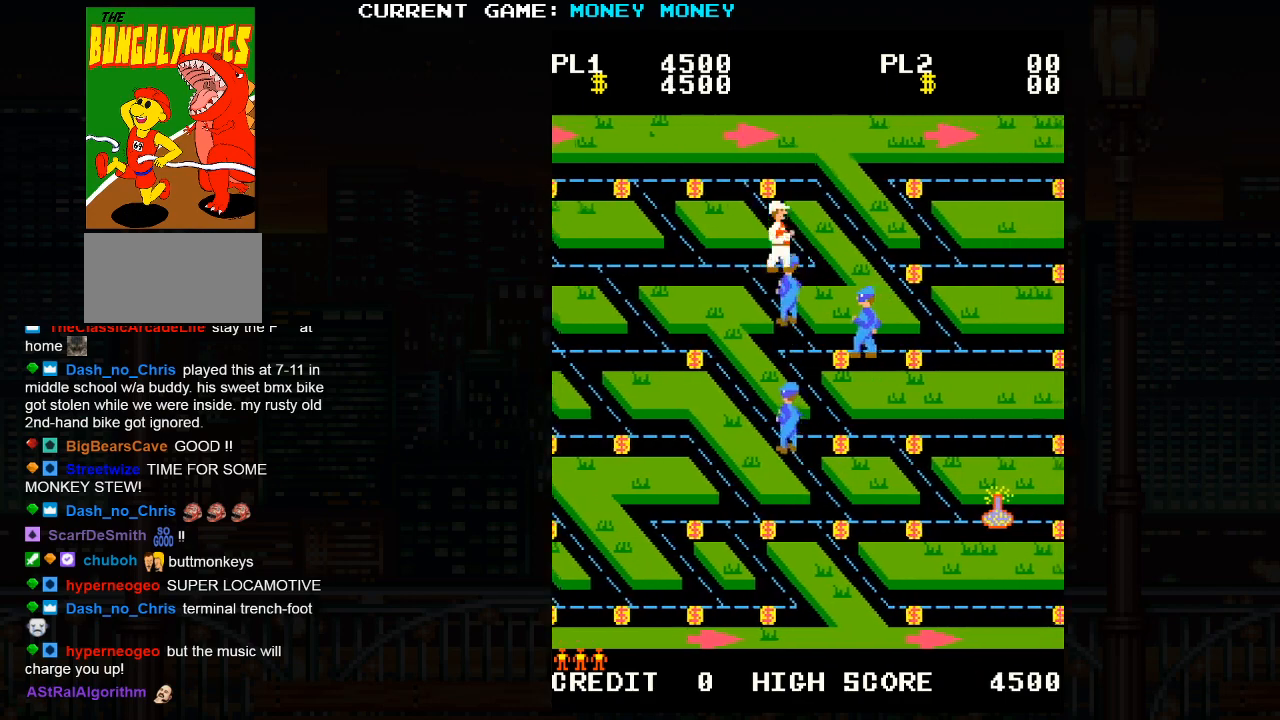
{"buttons": [], "left_stick": "left", "events": [[267, "left_stick", "left"]]}
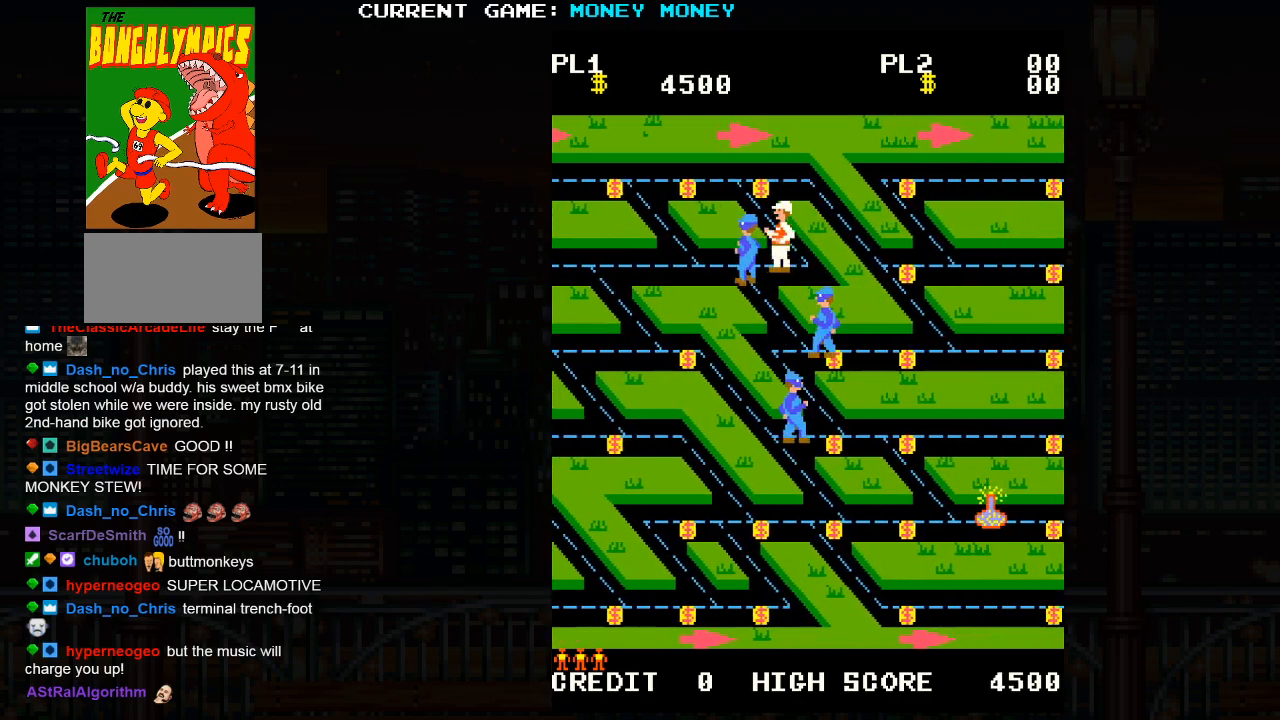
{"buttons": [], "left_stick": "down", "events": [[250, "left_stick", "down"]]}
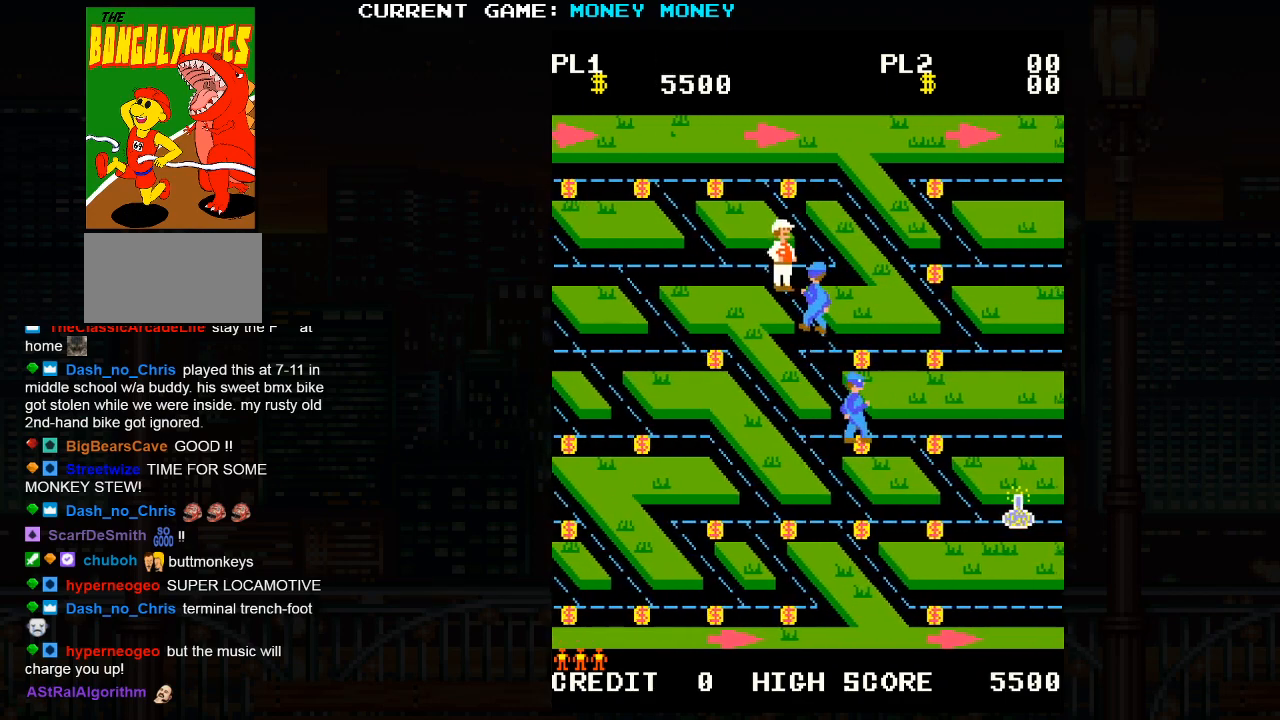
{"buttons": [], "left_stick": "up-left", "events": [[283, "left_stick", "center"], [333, "left_stick", "up-left"]]}
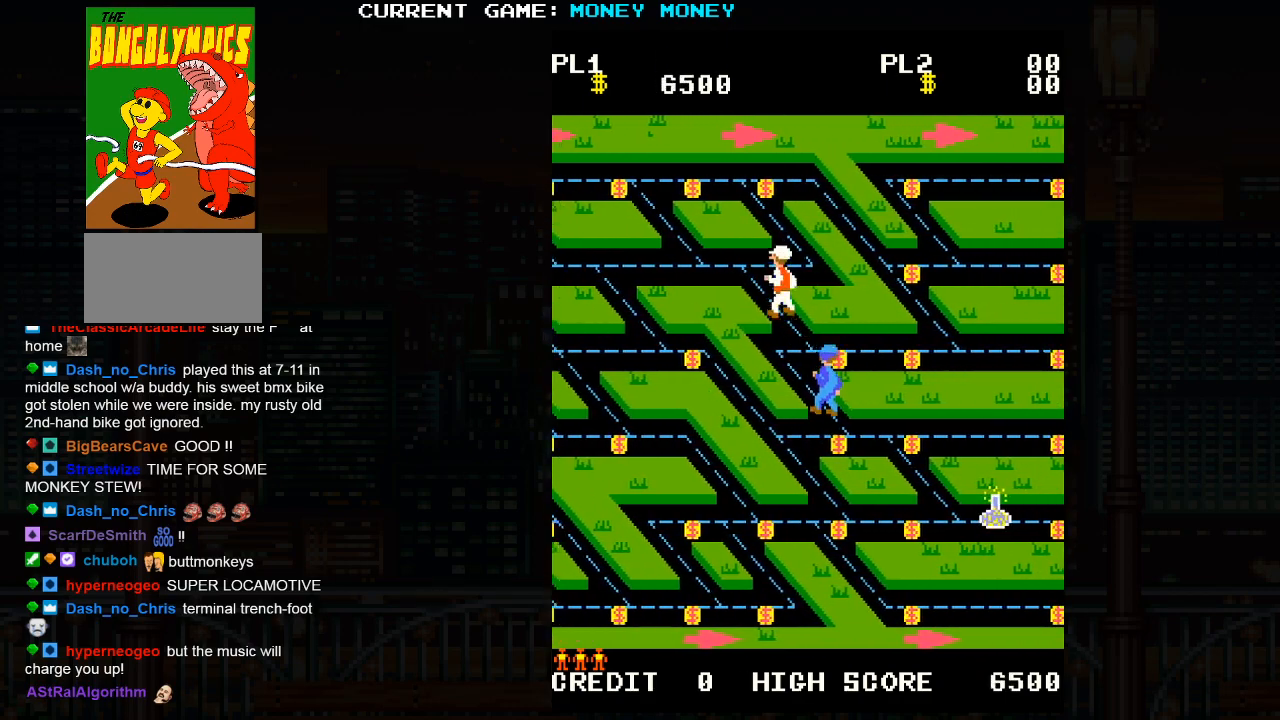
{"buttons": [], "left_stick": "down-right", "events": [[267, "left_stick", "down-right"]]}
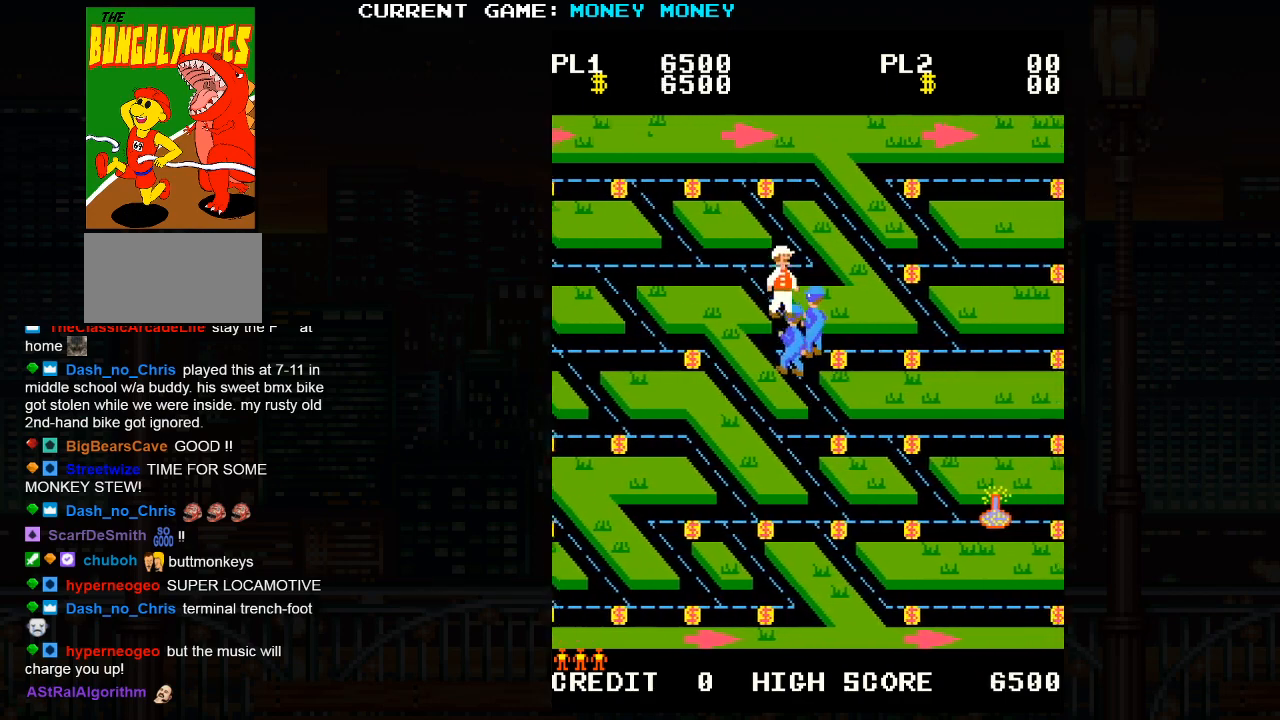
{"buttons": [], "left_stick": "left", "events": [[367, "left_stick", "left"]]}
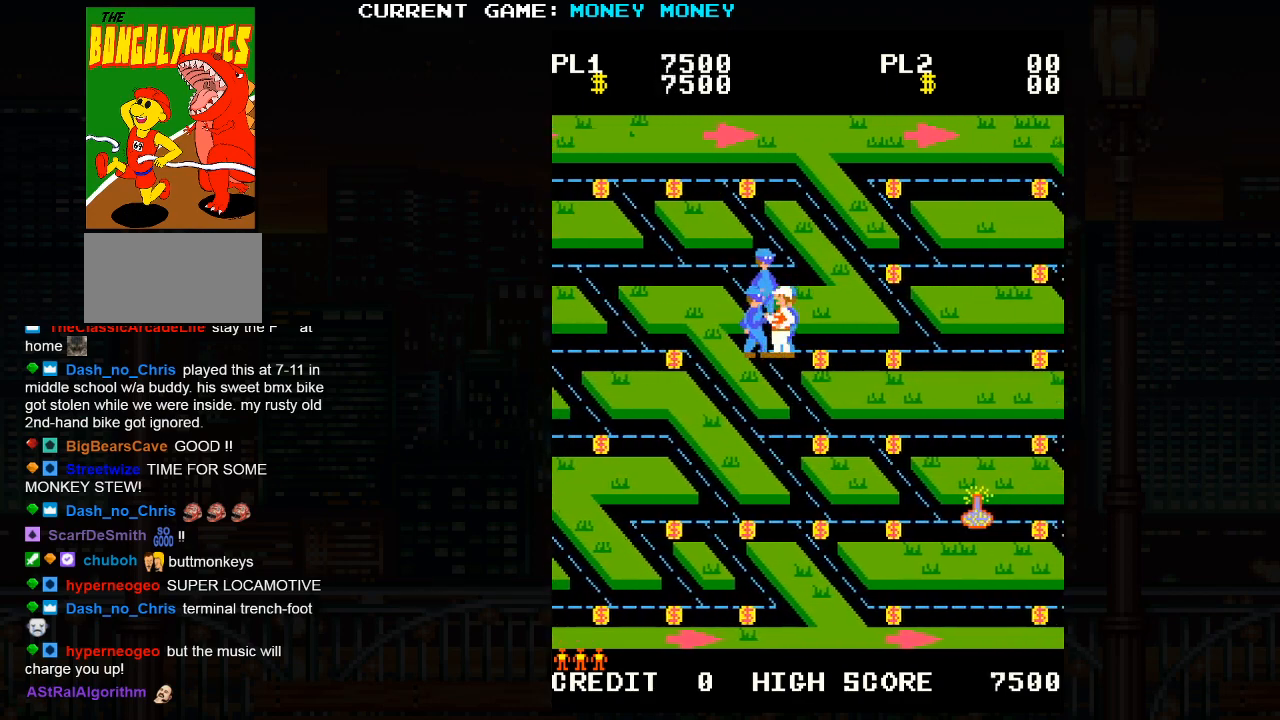
{"buttons": [], "left_stick": "right", "events": [[200, "left_stick", "center"], [250, "left_stick", "right"]]}
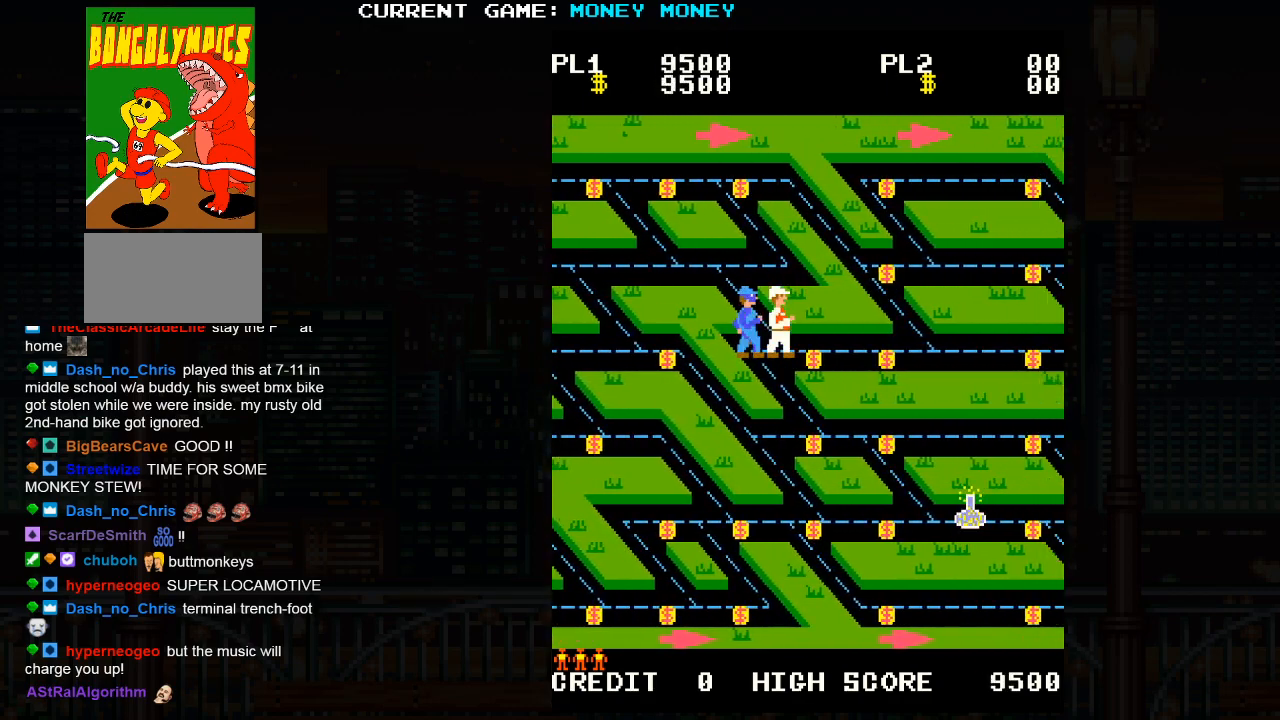
{"buttons": [], "left_stick": "left", "events": [[133, "left_stick", "center"], [183, "left_stick", "left"]]}
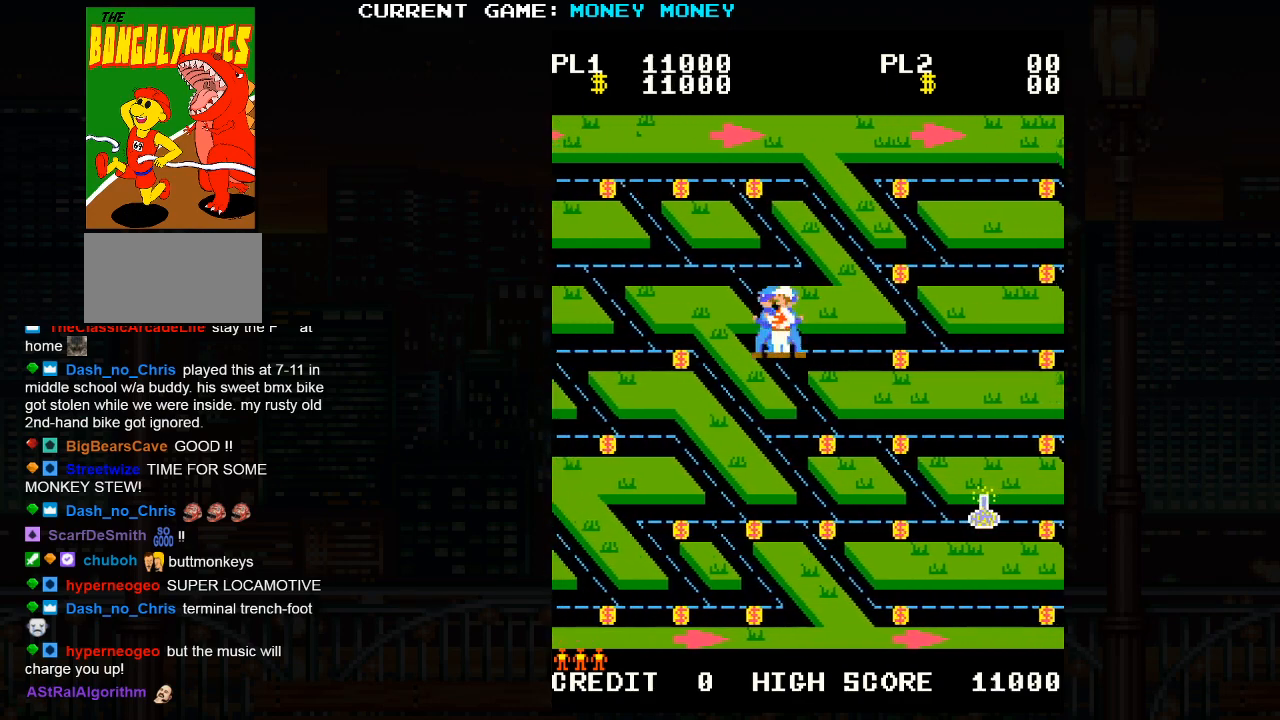
{"buttons": [], "left_stick": "down", "events": [[117, "left_stick", "down"]]}
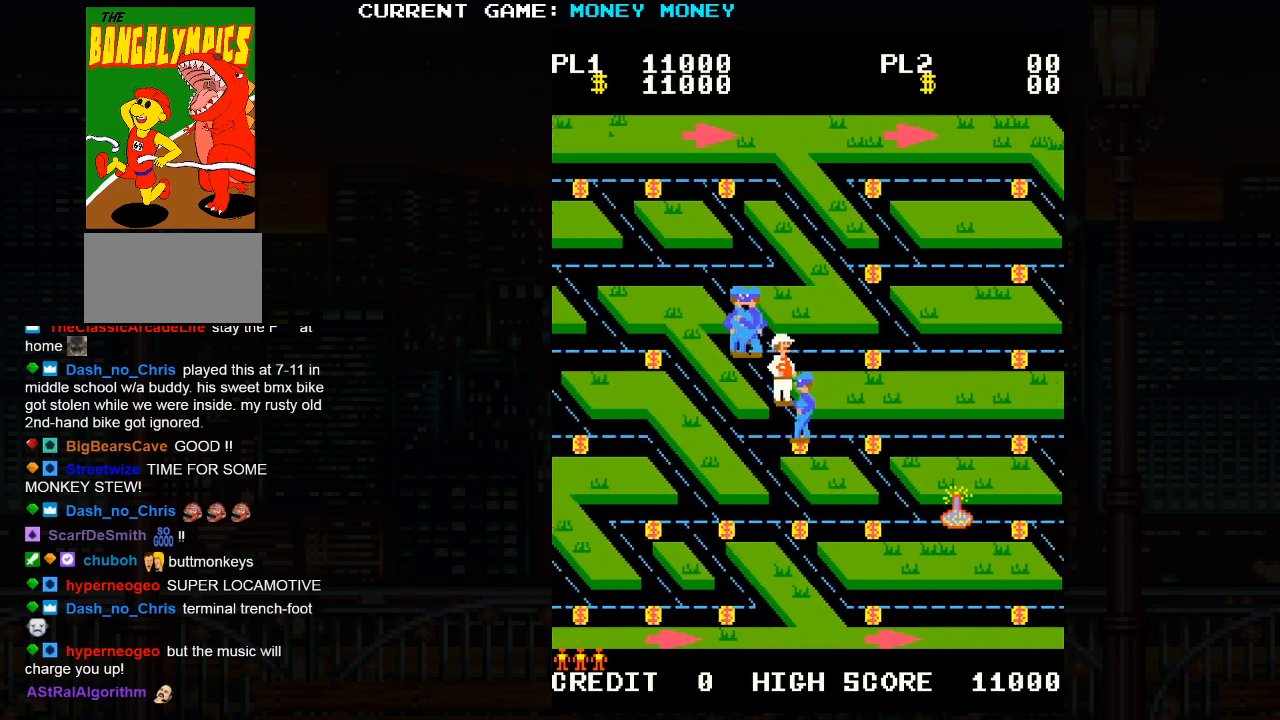
{"buttons": [], "left_stick": "left", "events": [[300, "left_stick", "left"]]}
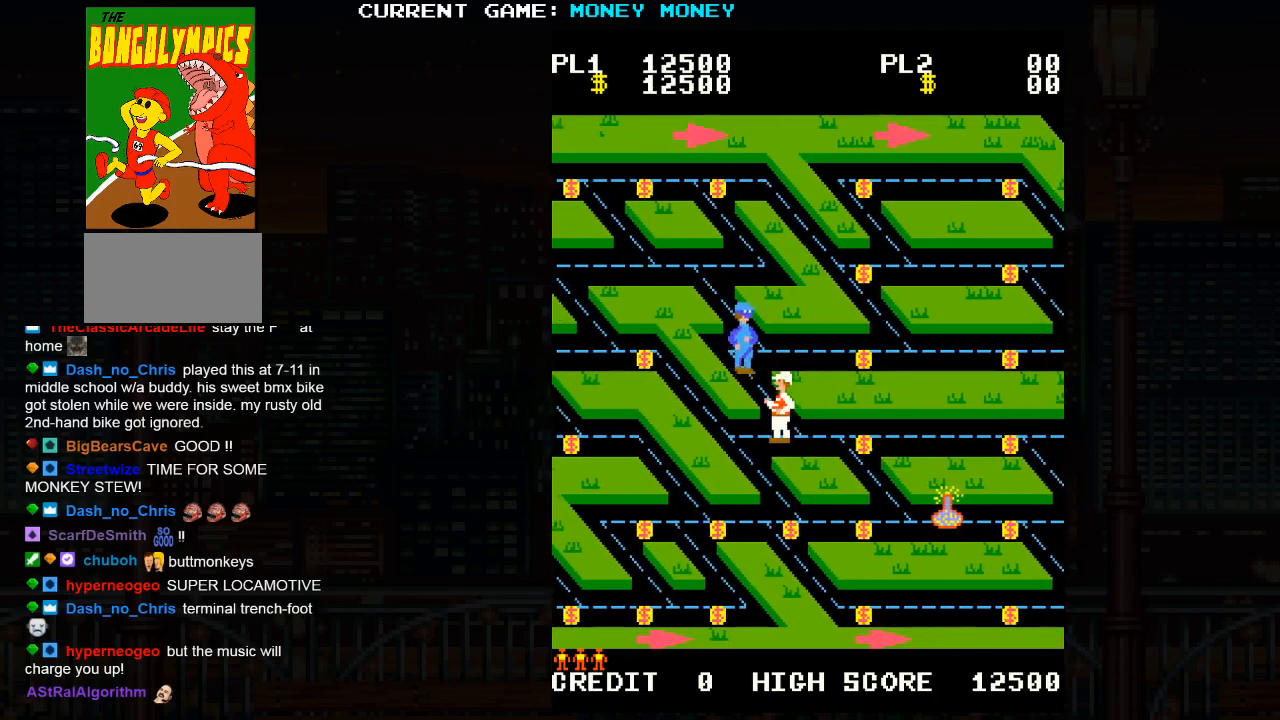
{"buttons": [], "left_stick": "right", "events": [[333, "left_stick", "right"]]}
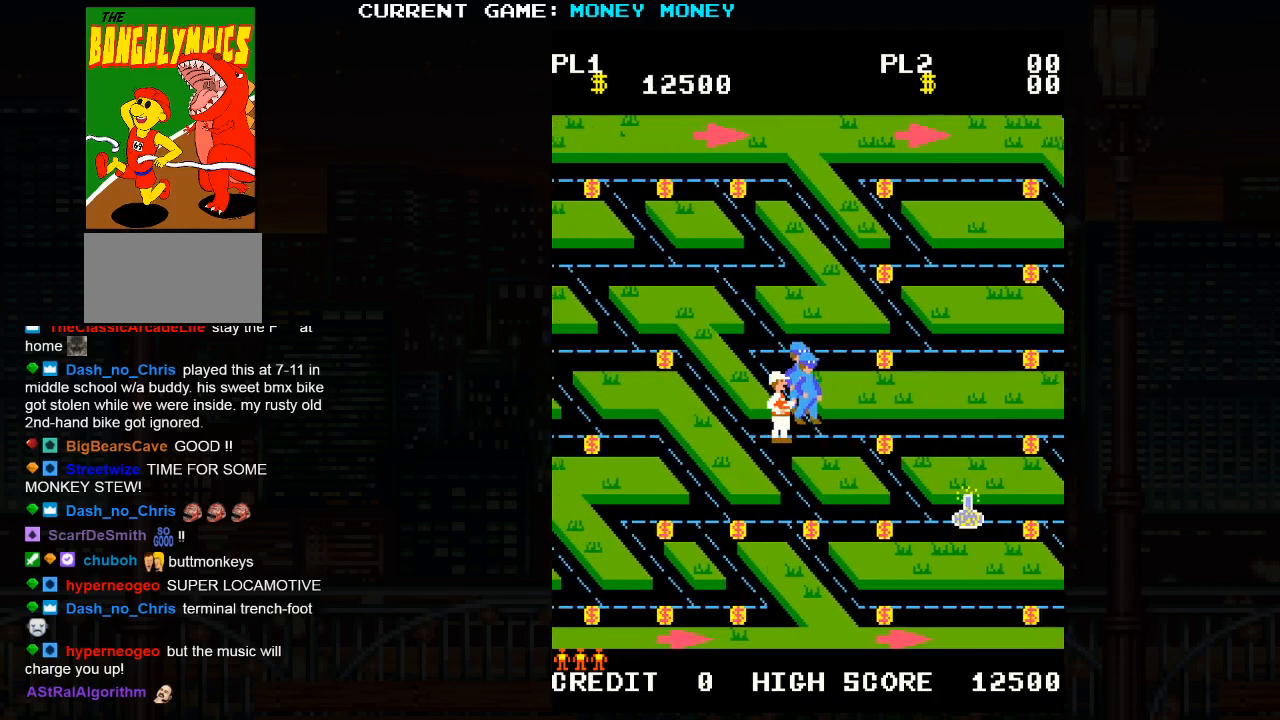
{"buttons": [], "left_stick": "right", "events": []}
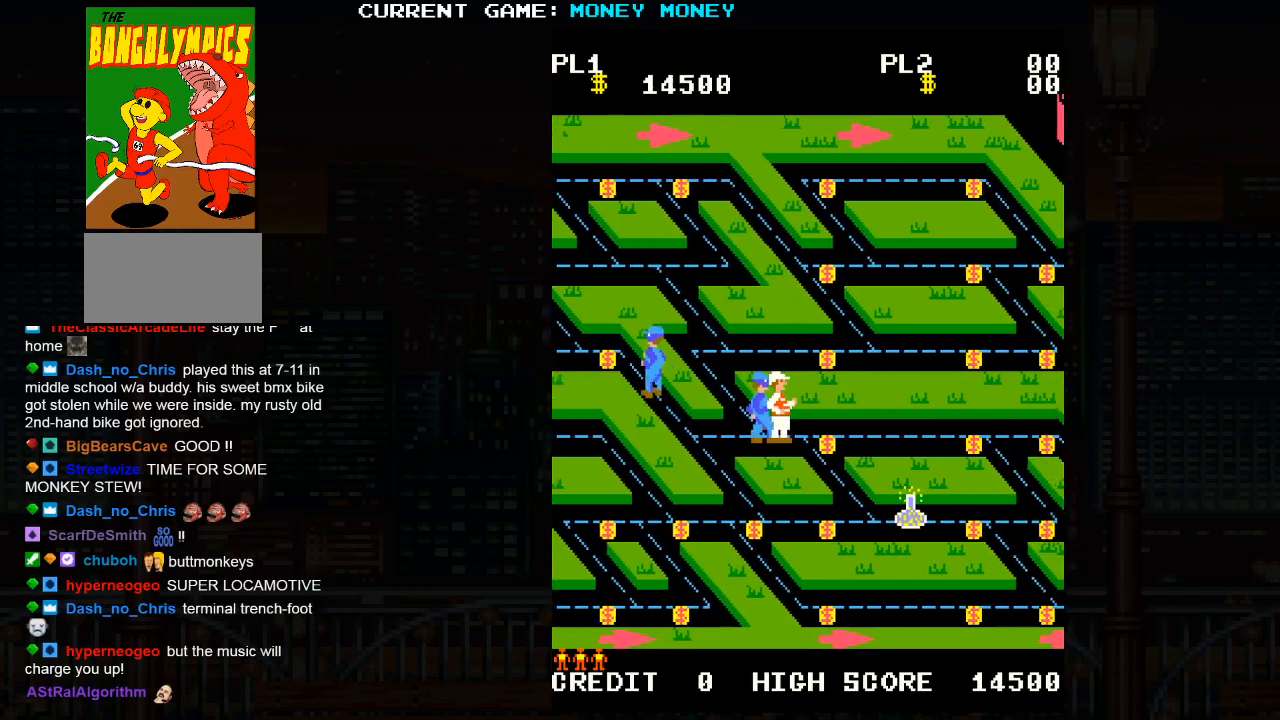
{"buttons": [], "left_stick": "down-right", "events": [[17, "left_stick", "down-right"]]}
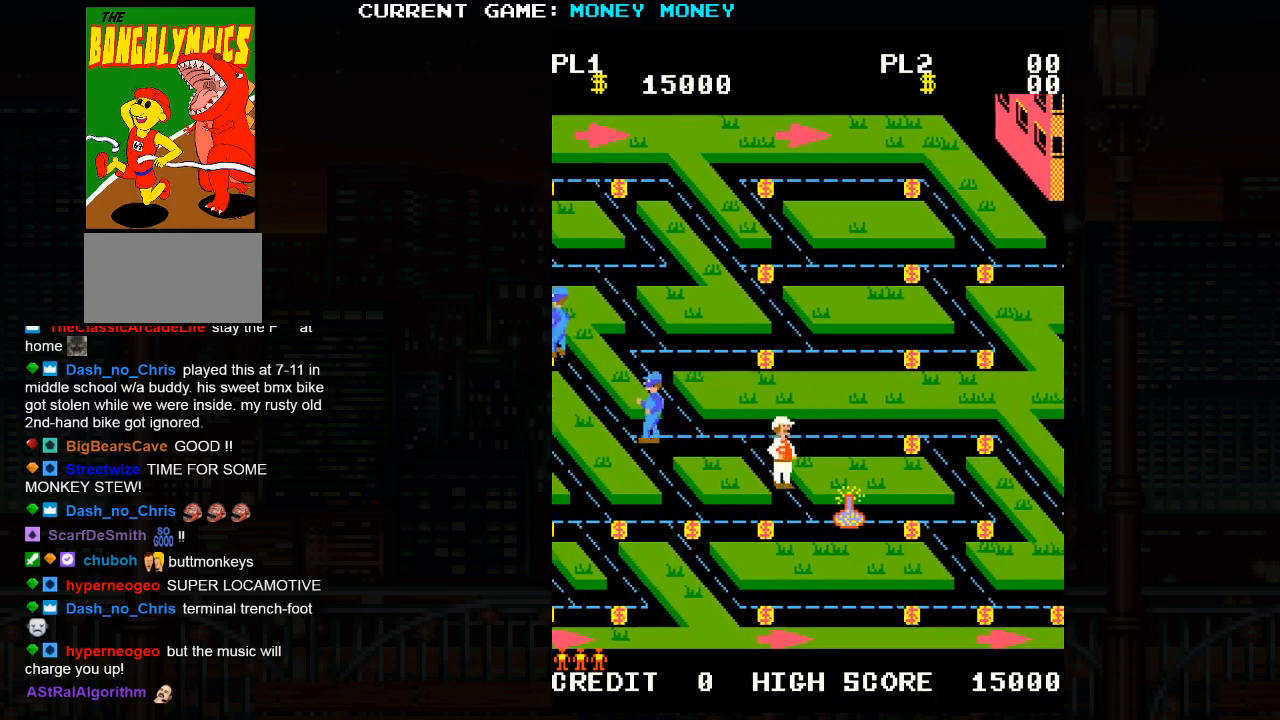
{"buttons": [], "left_stick": "left", "events": [[233, "left_stick", "left"]]}
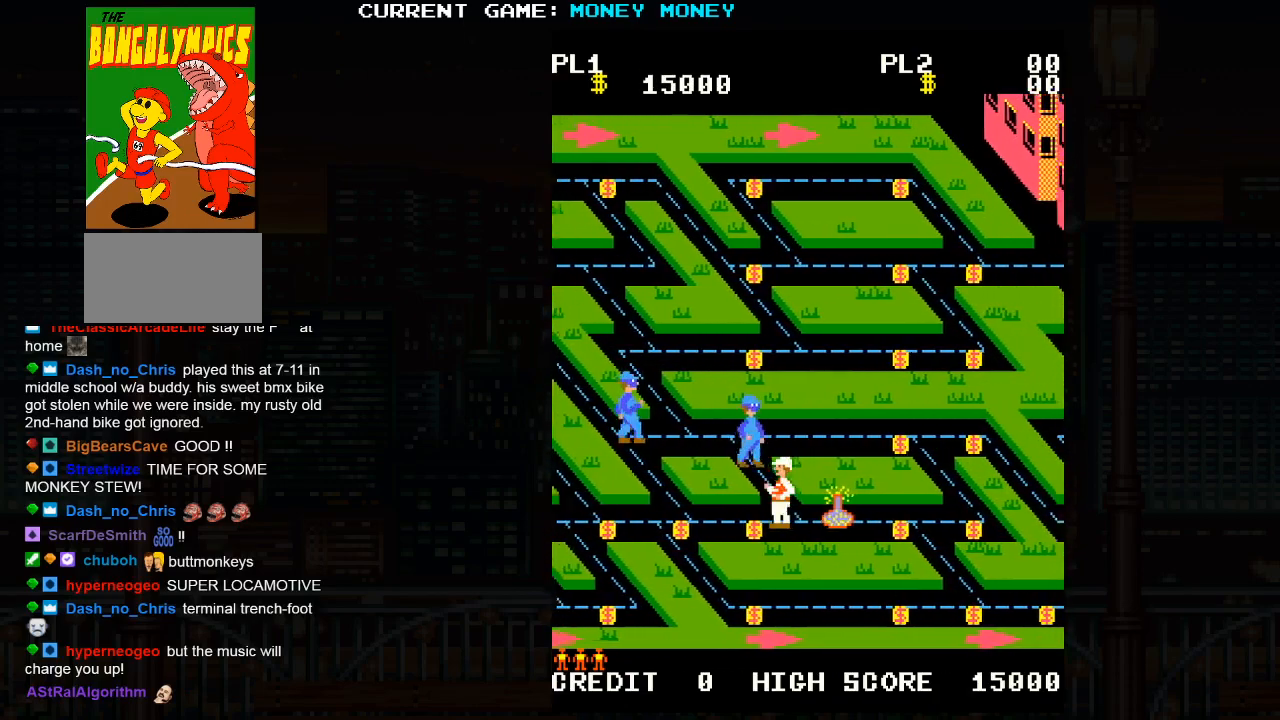
{"buttons": [], "left_stick": "right", "events": [[233, "left_stick", "center"], [283, "left_stick", "right"]]}
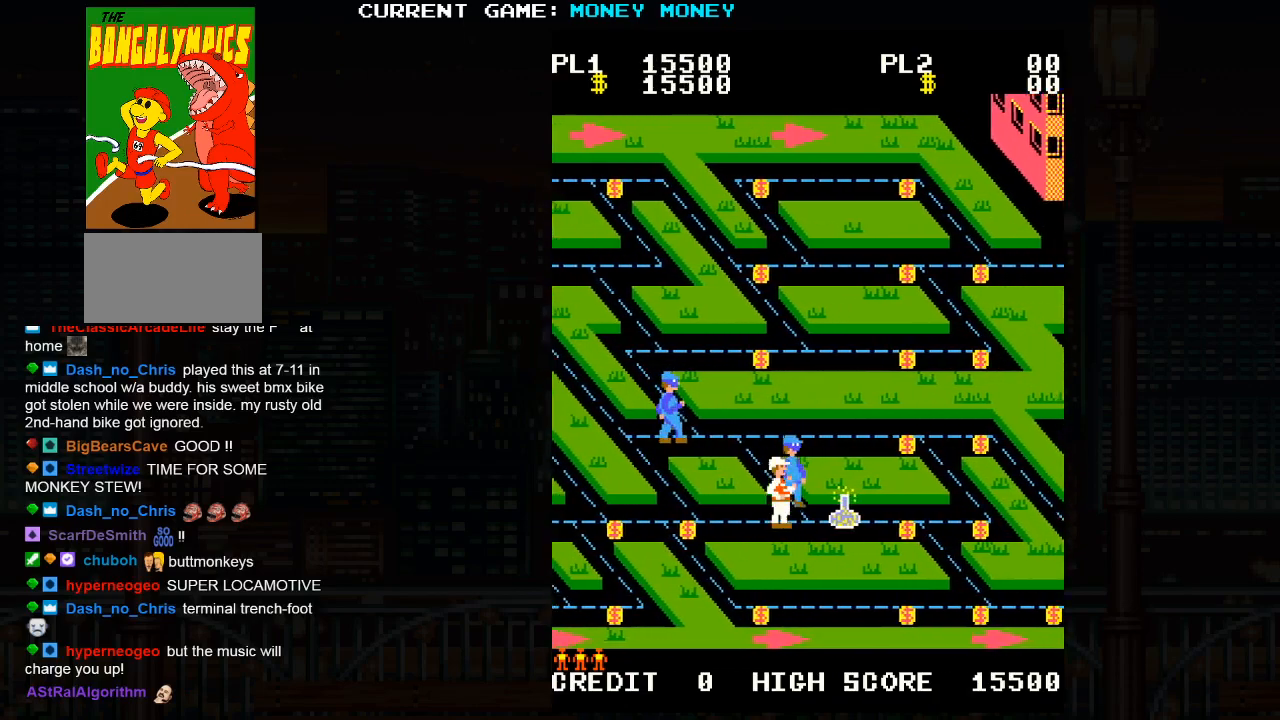
{"buttons": [], "left_stick": "center", "events": [[50, "left_stick", "center"]]}
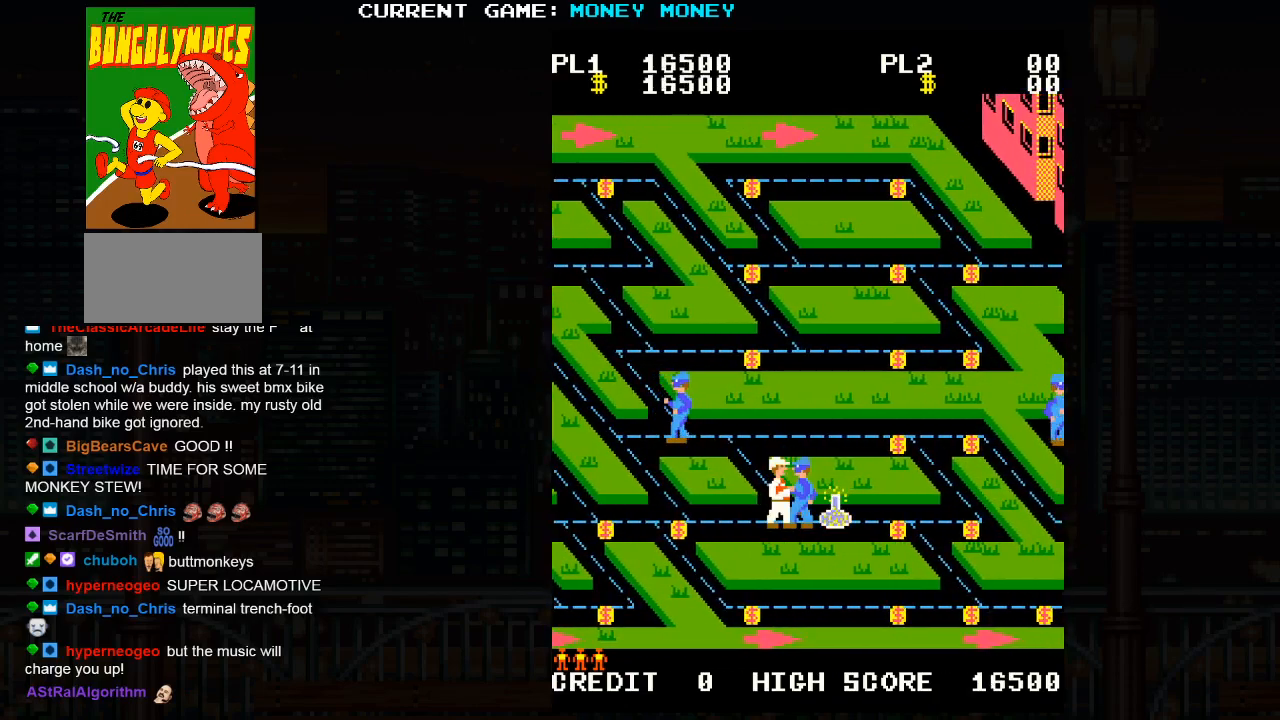
{"buttons": [], "left_stick": "right", "events": [[67, "left_stick", "right"]]}
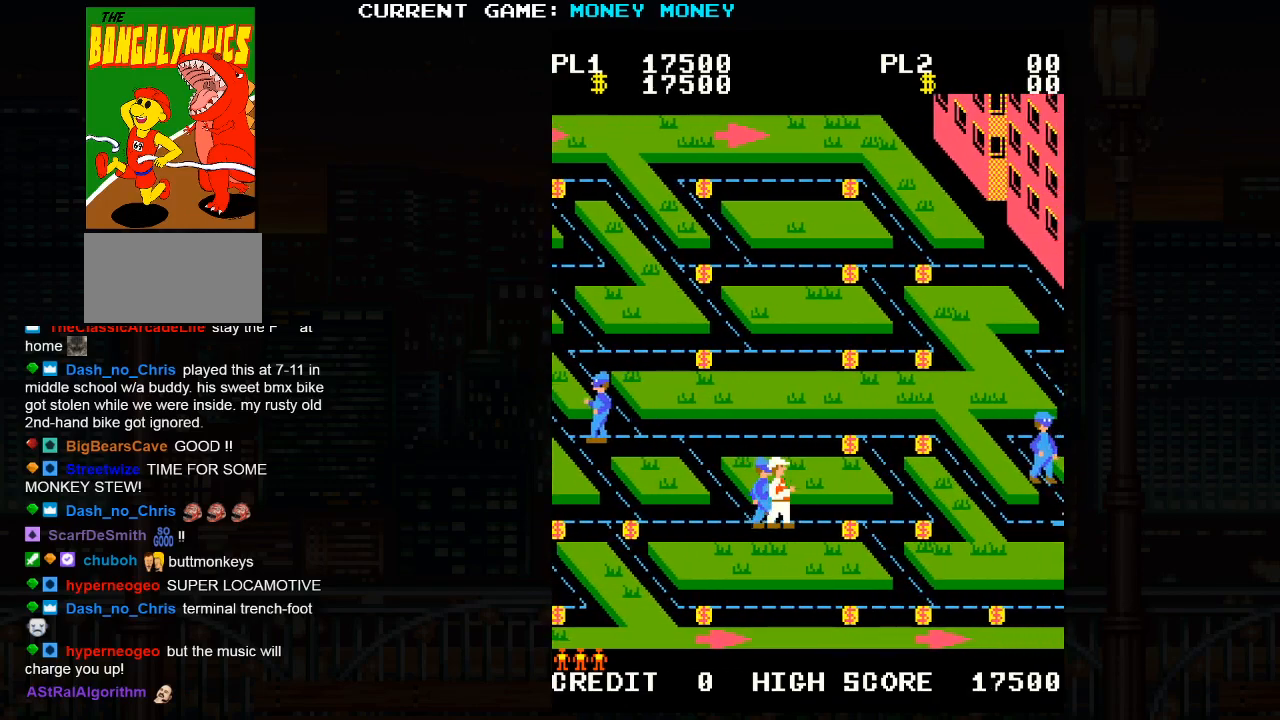
{"buttons": [], "left_stick": "center", "events": [[17, "left_stick", "center"]]}
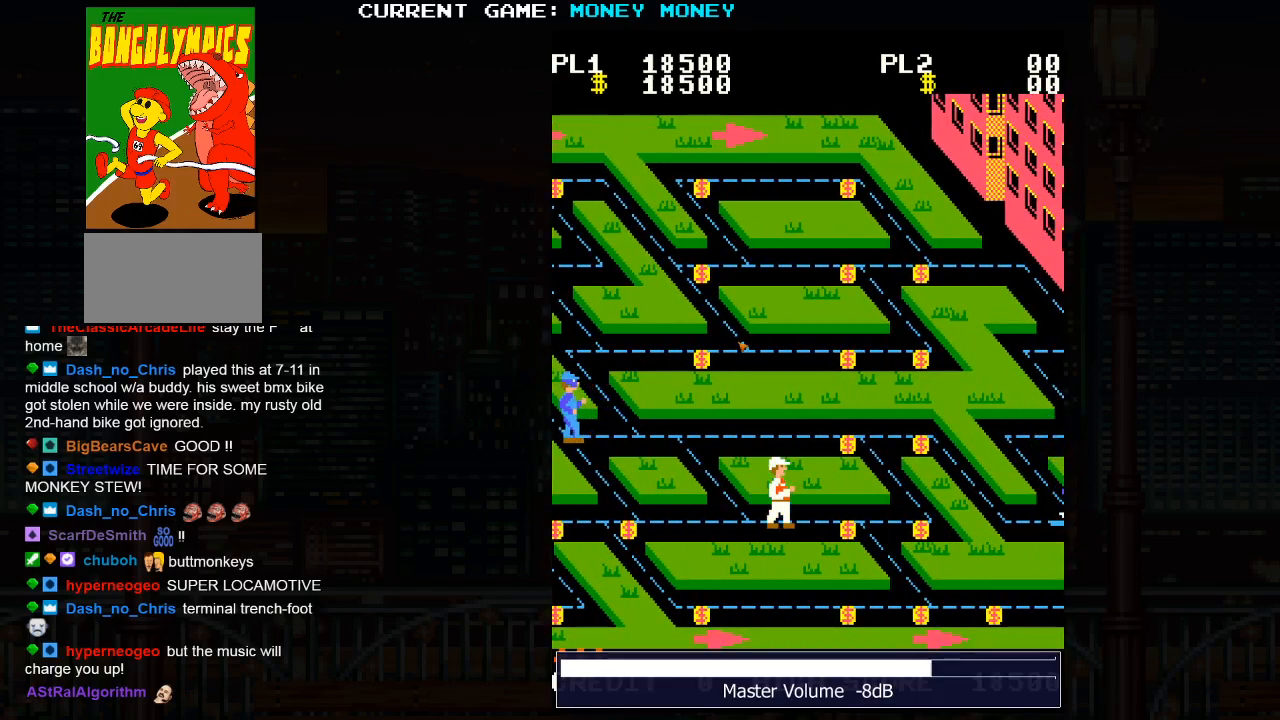
{"buttons": [], "left_stick": "center", "events": []}
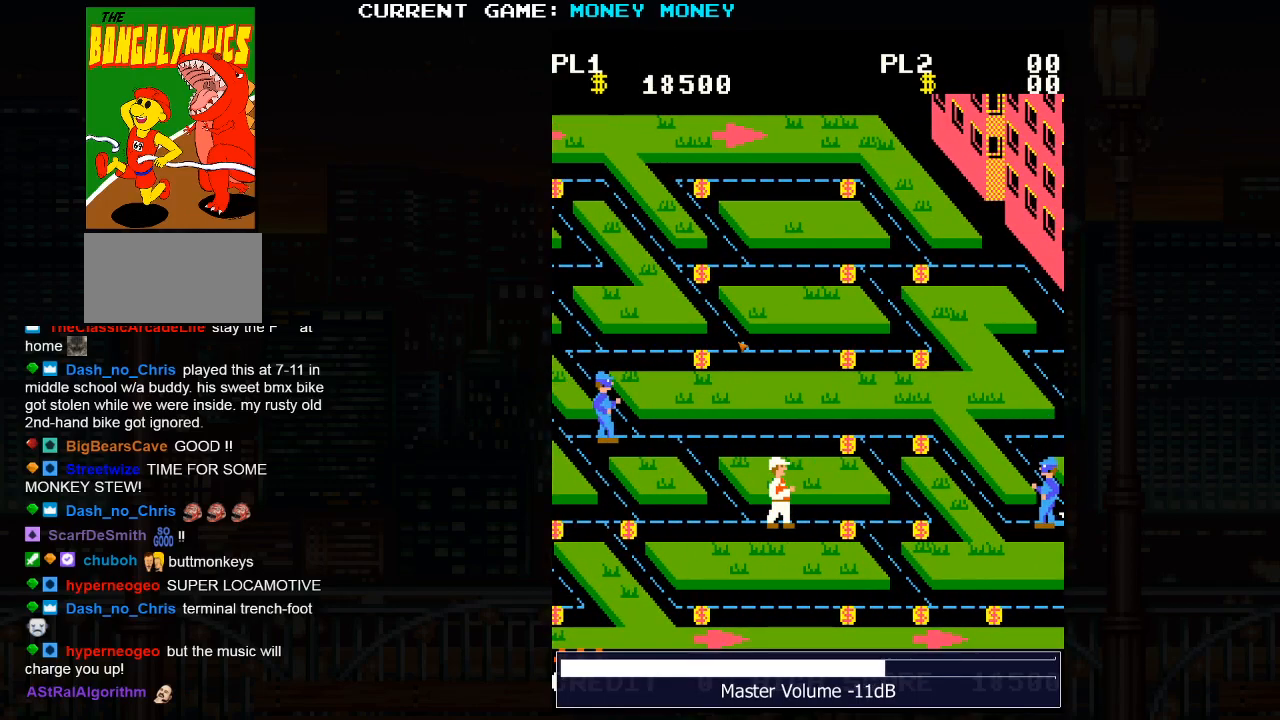
{"buttons": [], "left_stick": "right", "events": [[483, "left_stick", "right"]]}
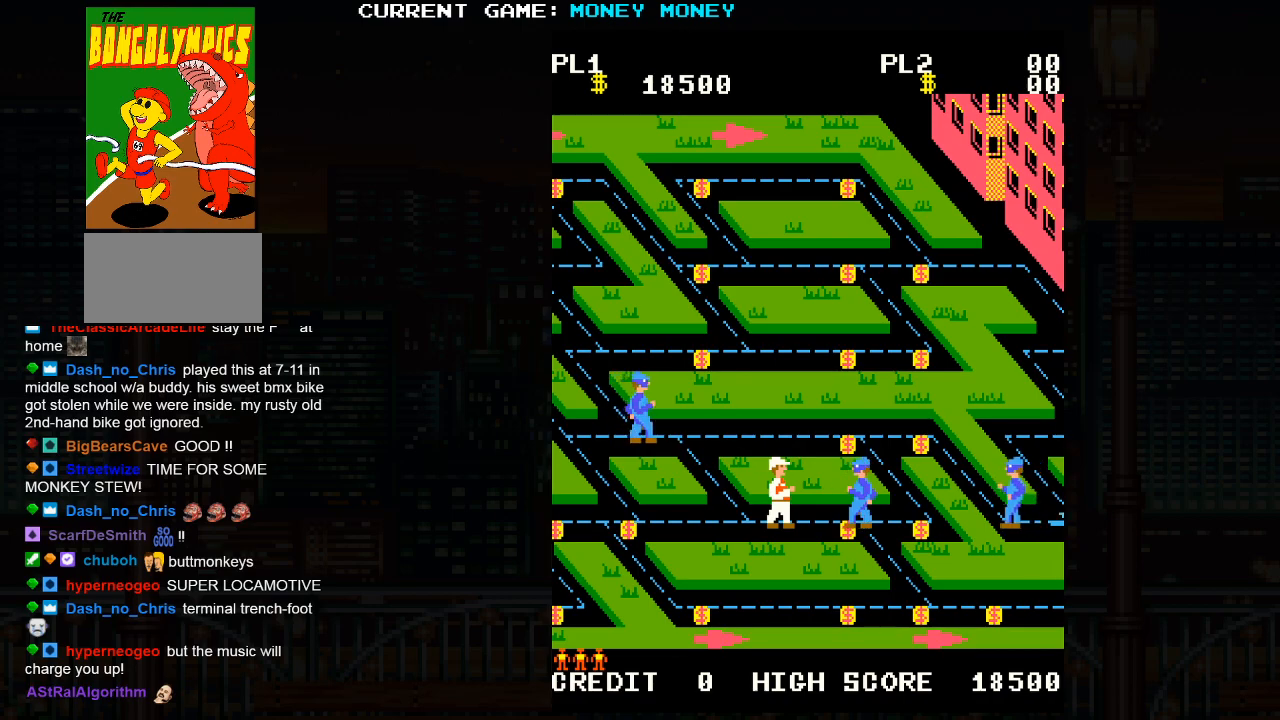
{"buttons": [], "left_stick": "right", "events": []}
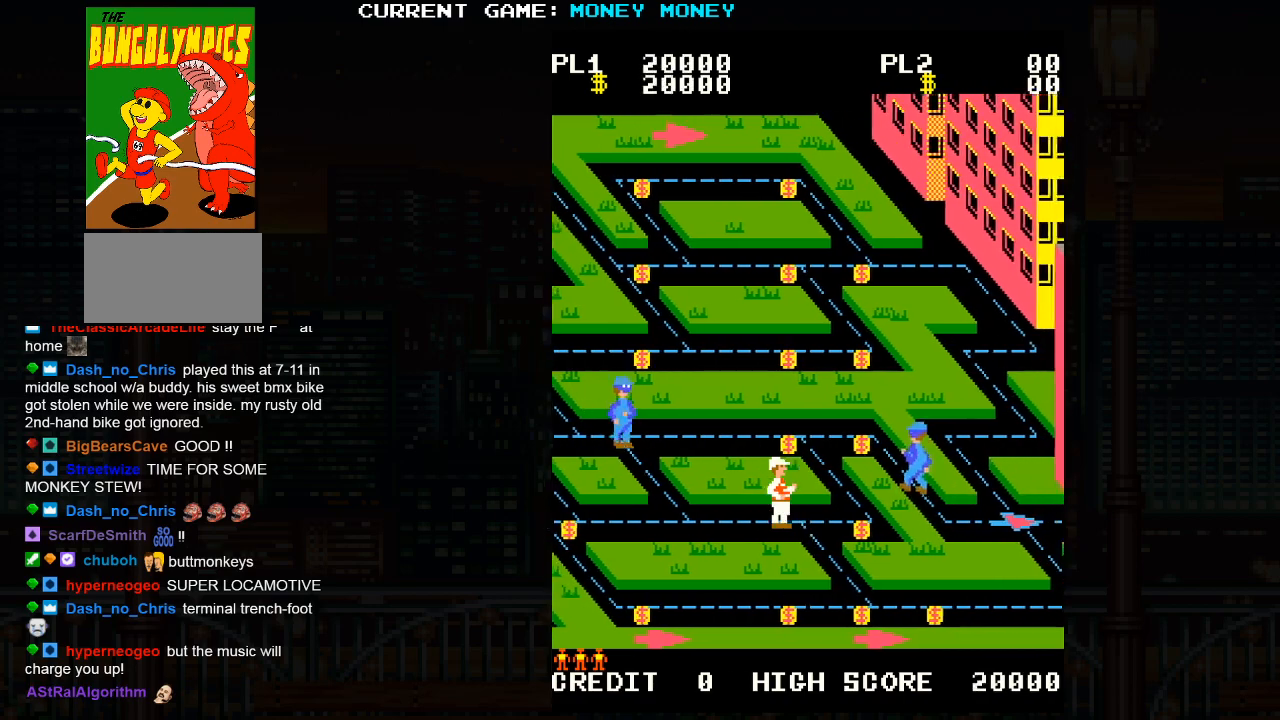
{"buttons": [], "left_stick": "right", "events": []}
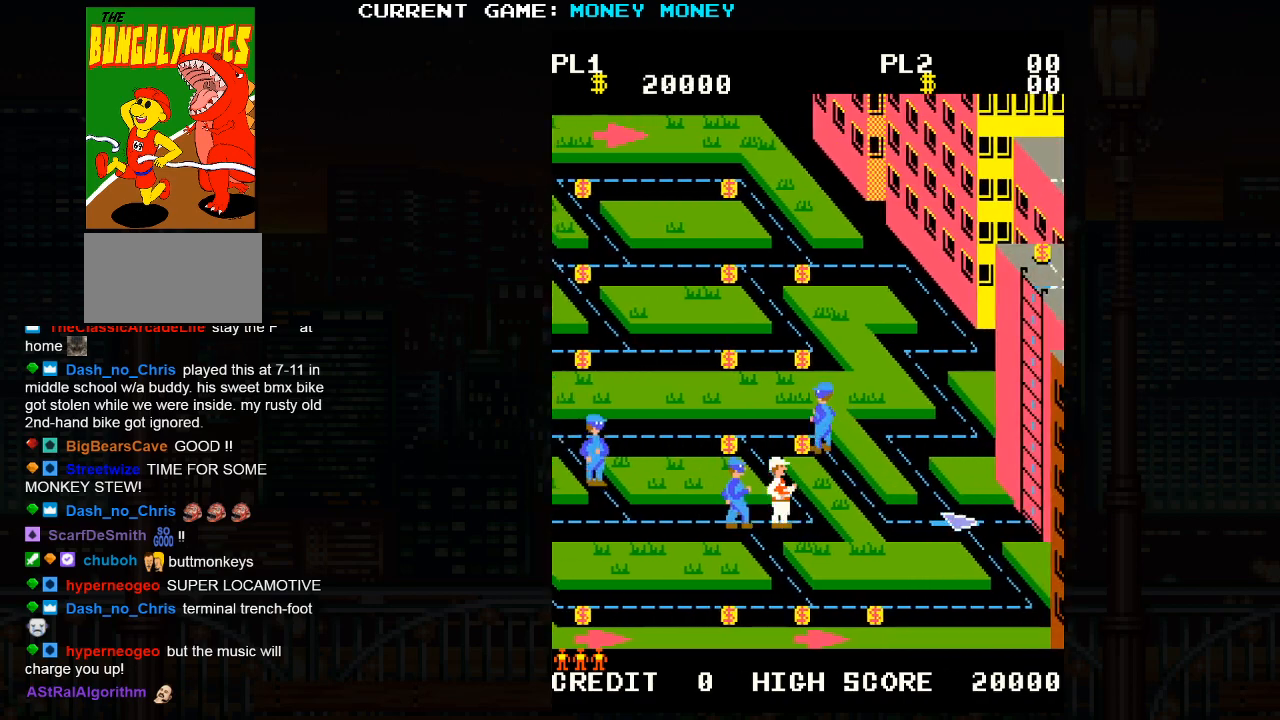
{"buttons": [], "left_stick": "up-left", "events": [[167, "left_stick", "up-left"]]}